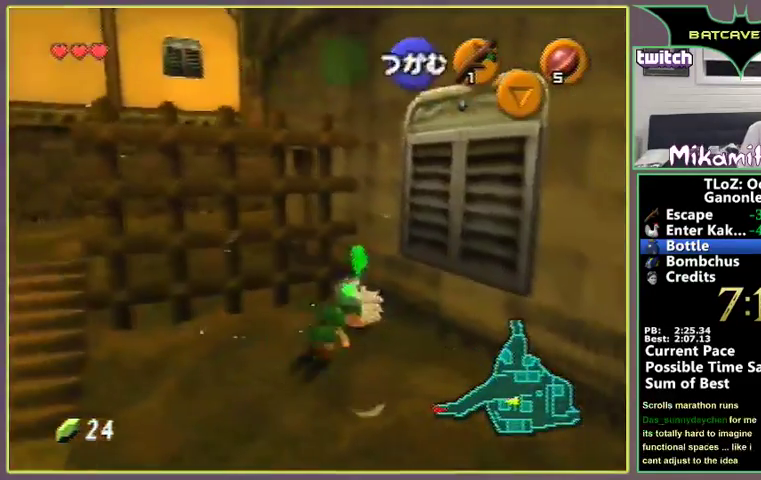
Gameplay with a controller (Nintendo layout); each line is a JSON object with the inputs held at the frame after it. "events" lists button and stick changes between this image and that frame as [ms after this image, input, new state], when the widget could be followed in between. Not read: L3 R3 Z.
{"buttons": [], "left_stick": "left", "events": [[300, "left_stick", "left"]]}
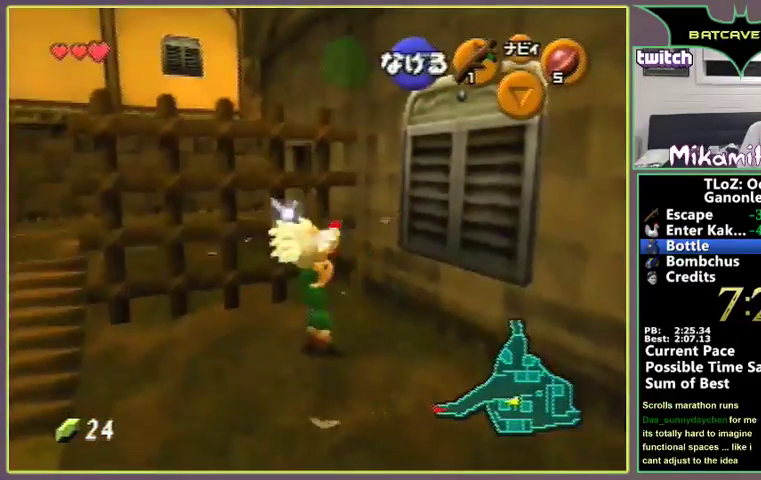
{"buttons": [], "left_stick": "left"}
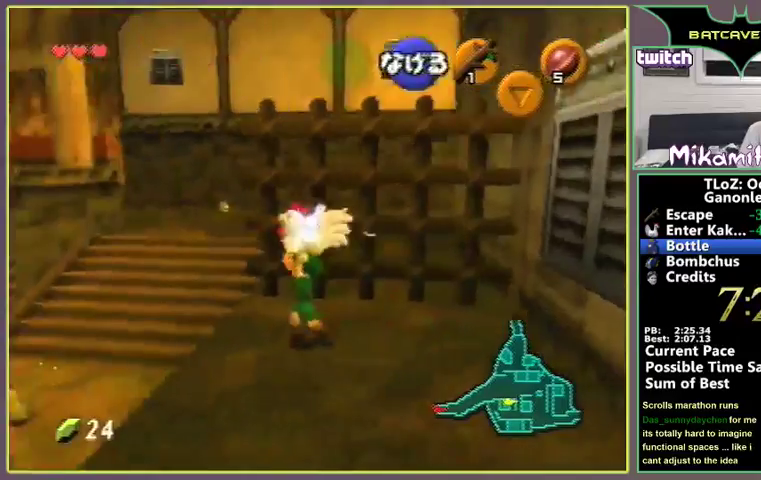
{"buttons": [], "left_stick": "down", "events": [[67, "A", "down"], [100, "A", "up"], [133, "A", "down"], [133, "left_stick", "center"], [233, "A", "up"], [300, "left_stick", "down"]]}
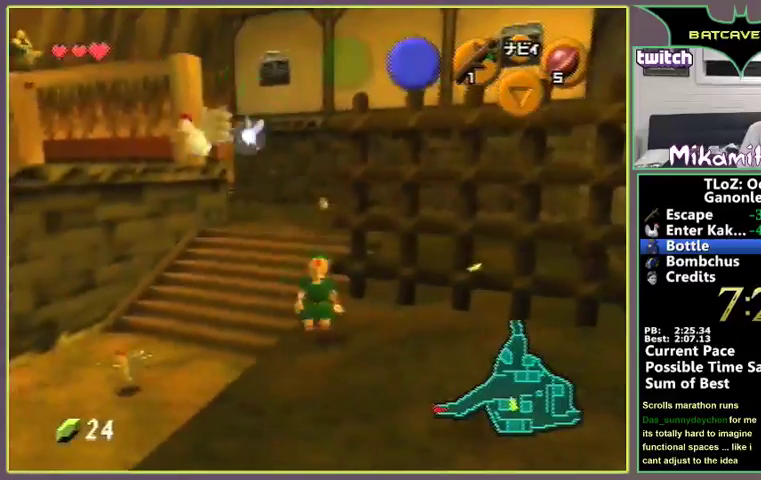
{"buttons": ["A"], "left_stick": "down-left", "events": [[367, "left_stick", "down-left"], [500, "A", "down"]]}
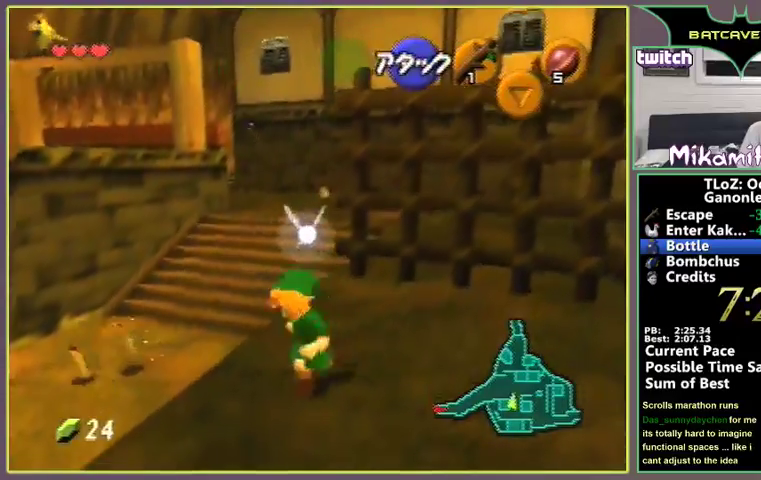
{"buttons": [], "left_stick": "up", "events": [[267, "left_stick", "center"], [300, "A", "up"], [500, "left_stick", "up"]]}
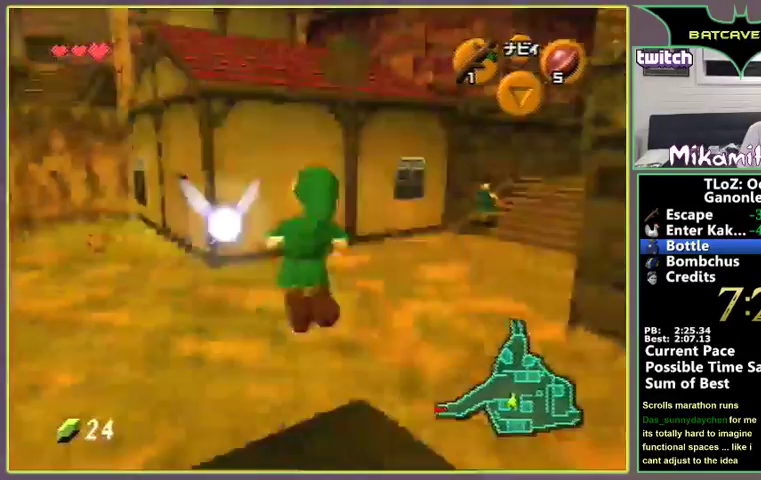
{"buttons": [], "left_stick": "up"}
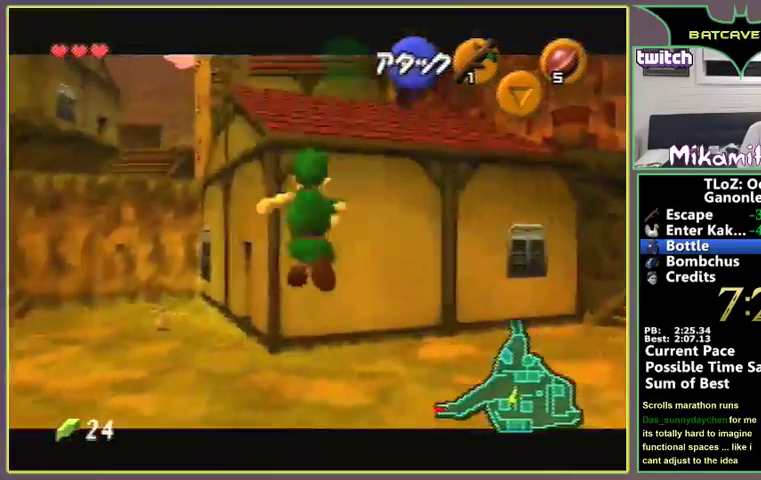
{"buttons": ["A"], "left_stick": "up-left"}
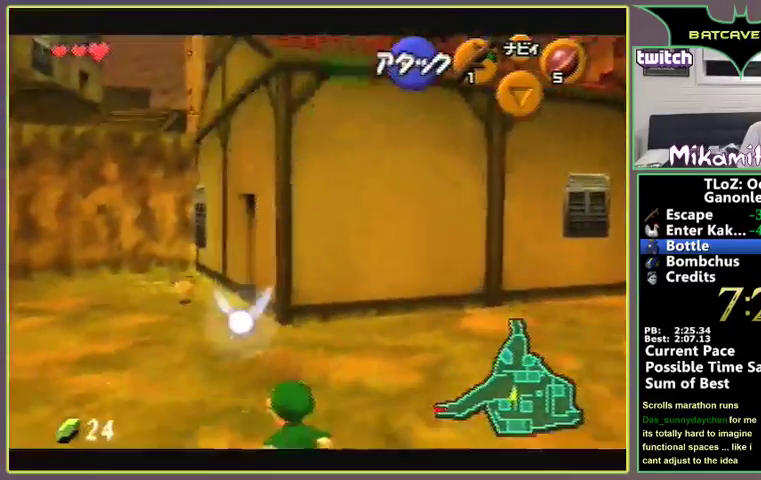
{"buttons": ["A"], "left_stick": "up"}
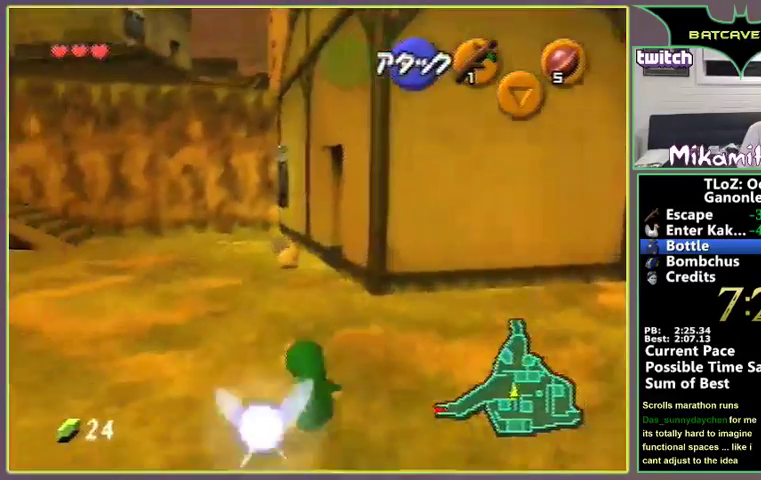
{"buttons": ["A"], "left_stick": "up", "events": [[67, "A", "up"], [267, "A", "down"]]}
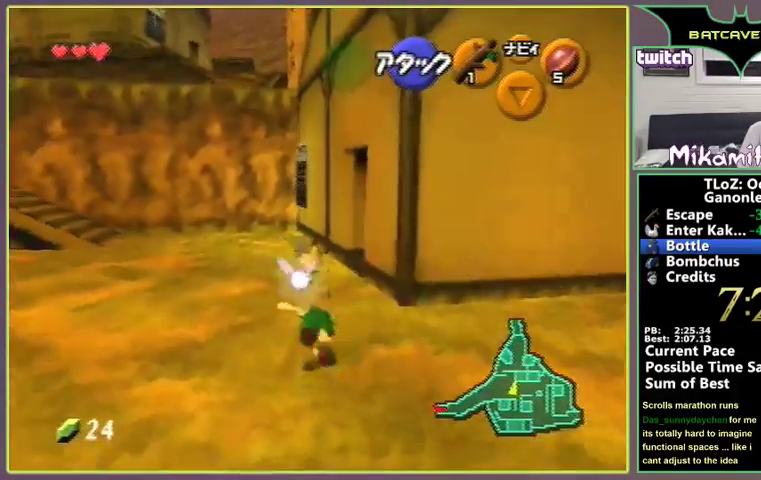
{"buttons": ["A"], "left_stick": "up", "events": [[333, "A", "up"], [500, "A", "down"]]}
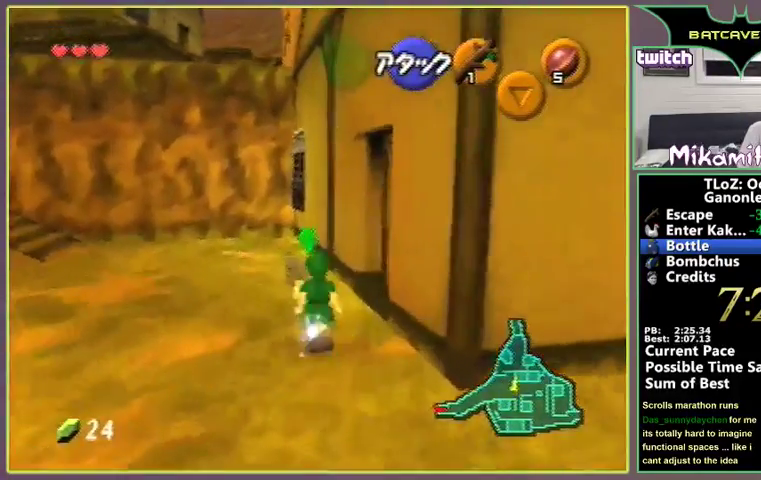
{"buttons": [], "left_stick": "center", "events": [[167, "A", "up"], [167, "left_stick", "center"], [200, "A", "down"], [267, "A", "up"], [333, "A", "down"], [400, "A", "up"], [433, "A", "down"], [500, "A", "up"]]}
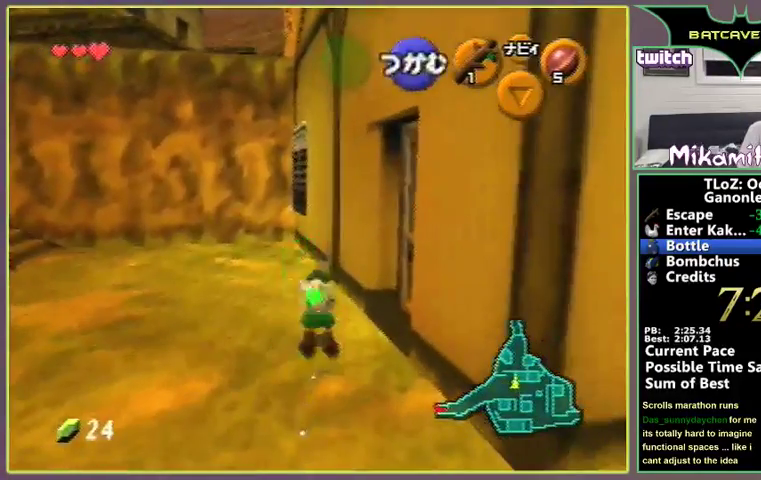
{"buttons": [], "left_stick": "down-right", "events": [[67, "left_stick", "down-right"]]}
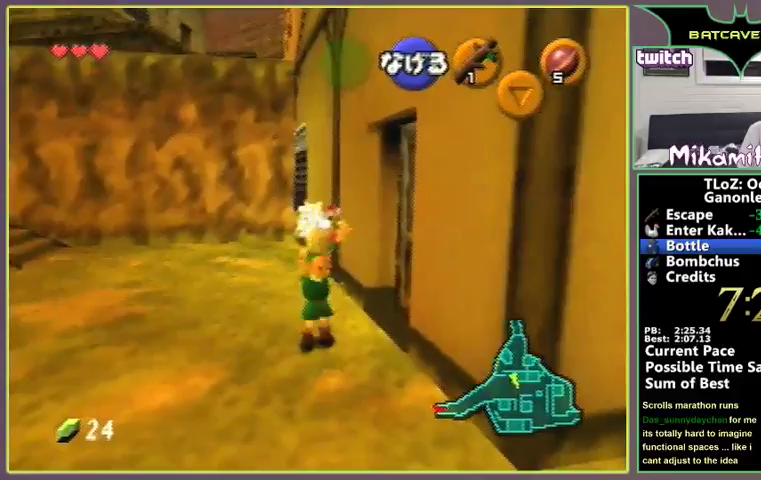
{"buttons": [], "left_stick": "up-right"}
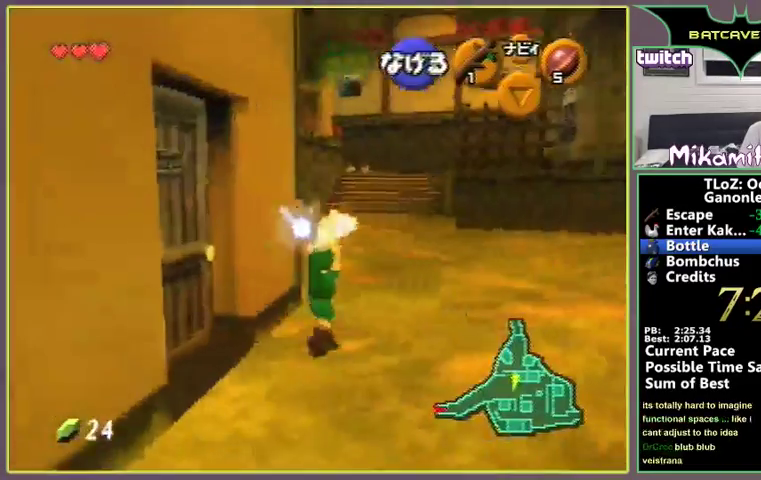
{"buttons": [], "left_stick": "up"}
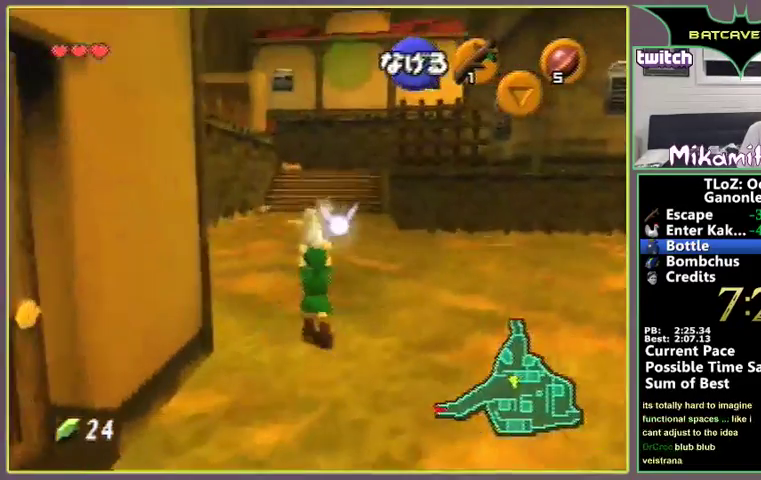
{"buttons": [], "left_stick": "down", "events": [[500, "left_stick", "down"]]}
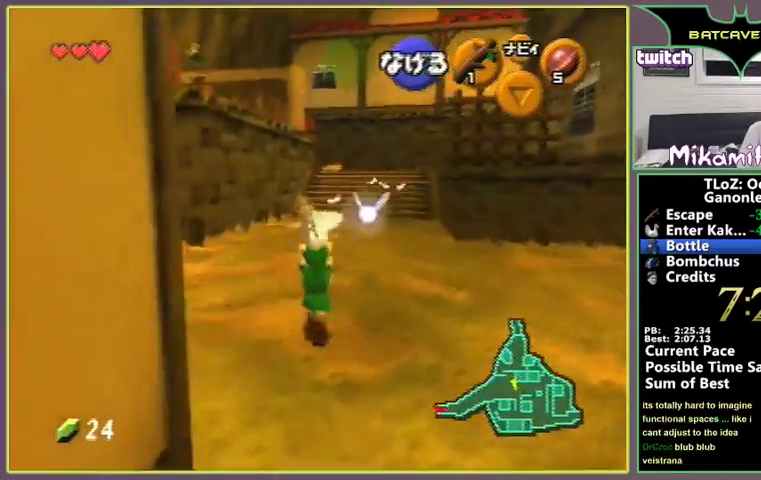
{"buttons": [], "left_stick": "down"}
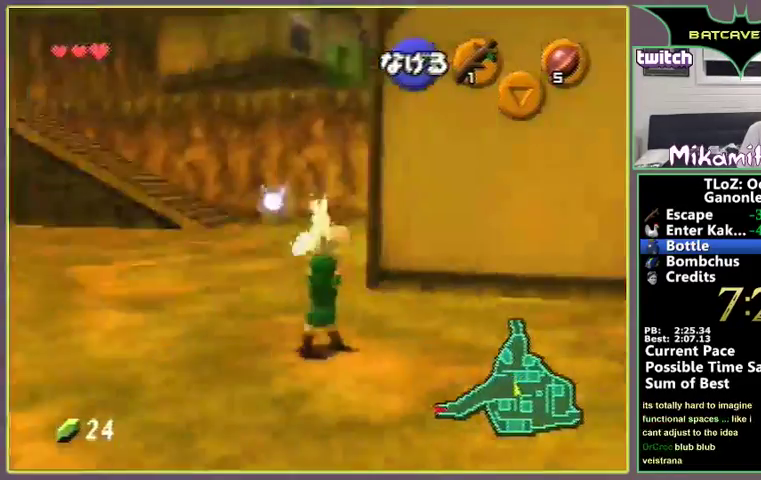
{"buttons": [], "left_stick": "down"}
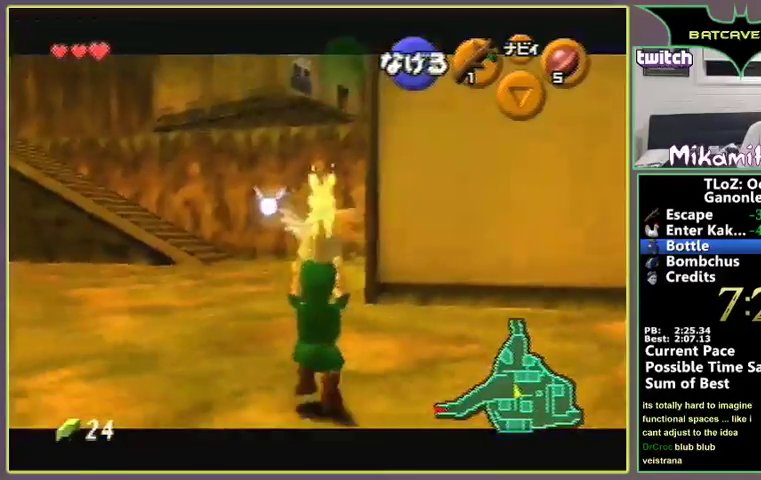
{"buttons": [], "left_stick": "down"}
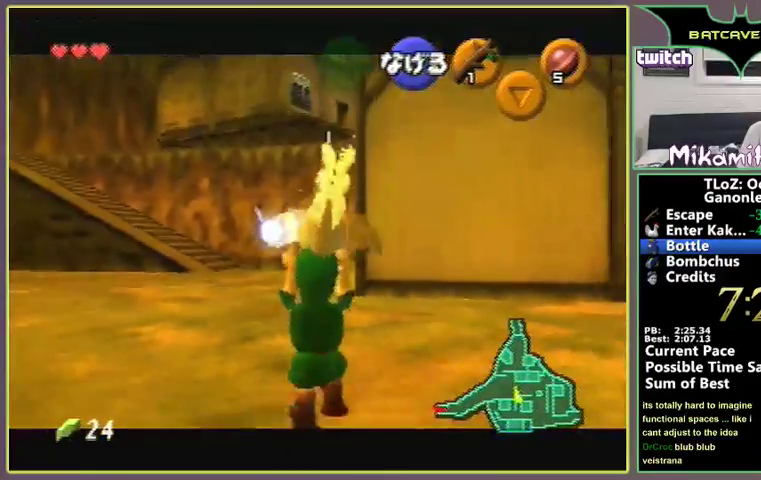
{"buttons": [], "left_stick": "down"}
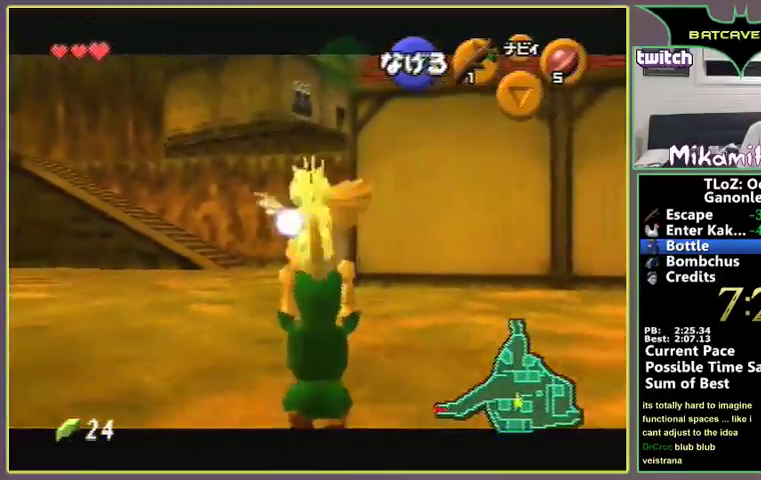
{"buttons": [], "left_stick": "down", "events": [[300, "START", "down"], [400, "START", "up"]]}
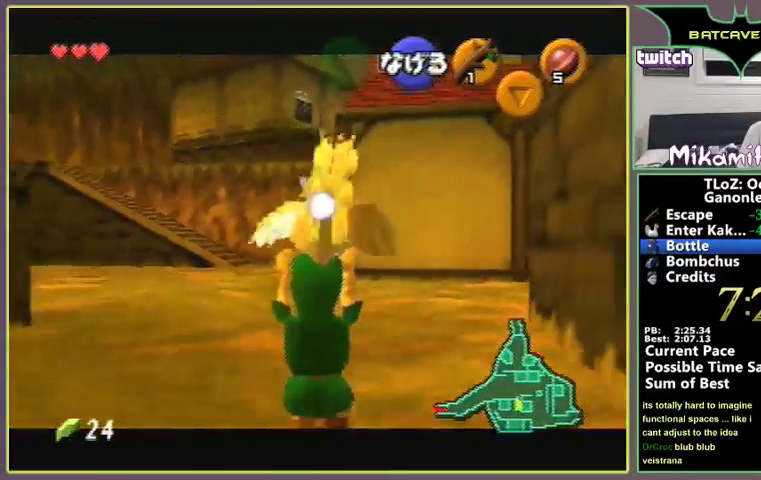
{"buttons": [], "left_stick": "down"}
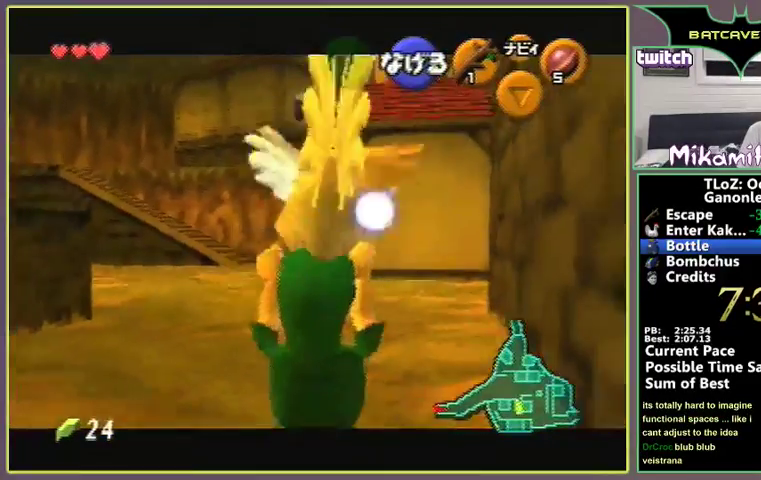
{"buttons": [], "left_stick": "center", "events": [[400, "left_stick", "center"]]}